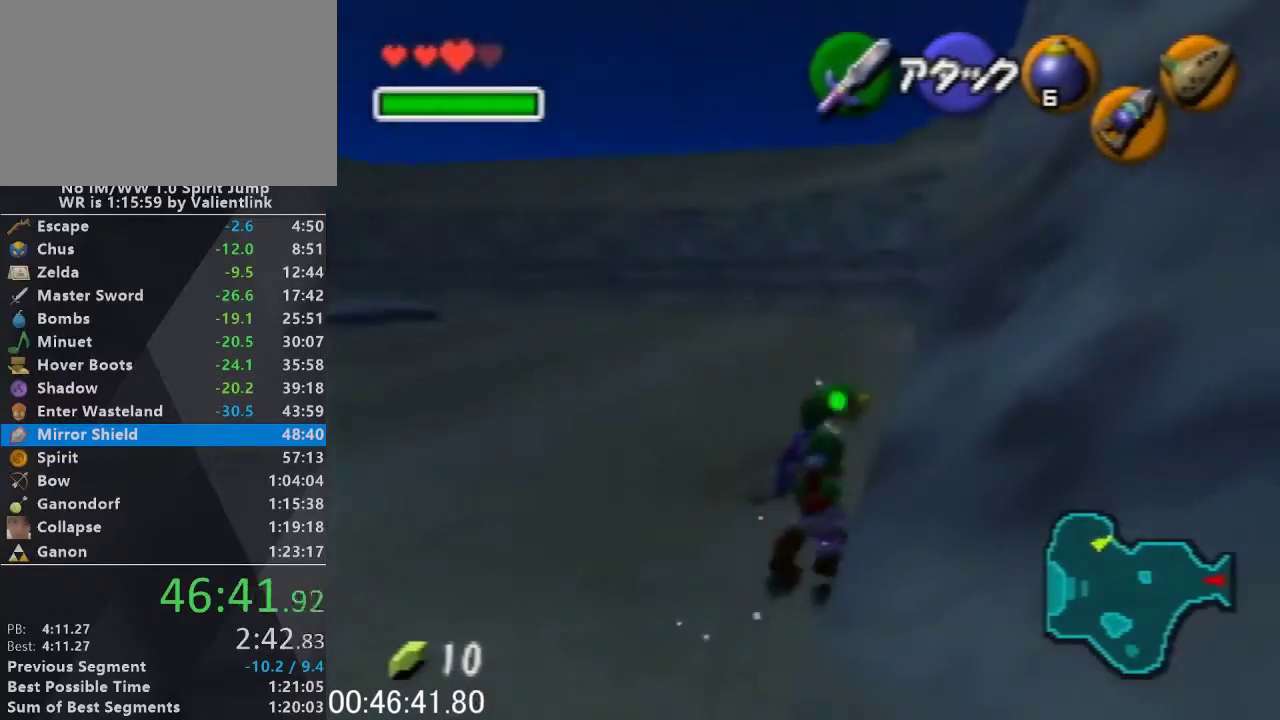
Gameplay with a controller (Nintendo layout); each line is a JSON object with the inputs held at the frame after it. "events" lists button and stick changes between this image and that frame as [ms after this image, input, new state], when the widget could be followed in between. This overlay highlights the sticks when they move; stick clicks (L3) are not distinguishable. Not read: L3 R3 START.
{"buttons": [], "left_stick": "up", "events": [[233, "L1", "up"], [300, "left_stick", "up"]]}
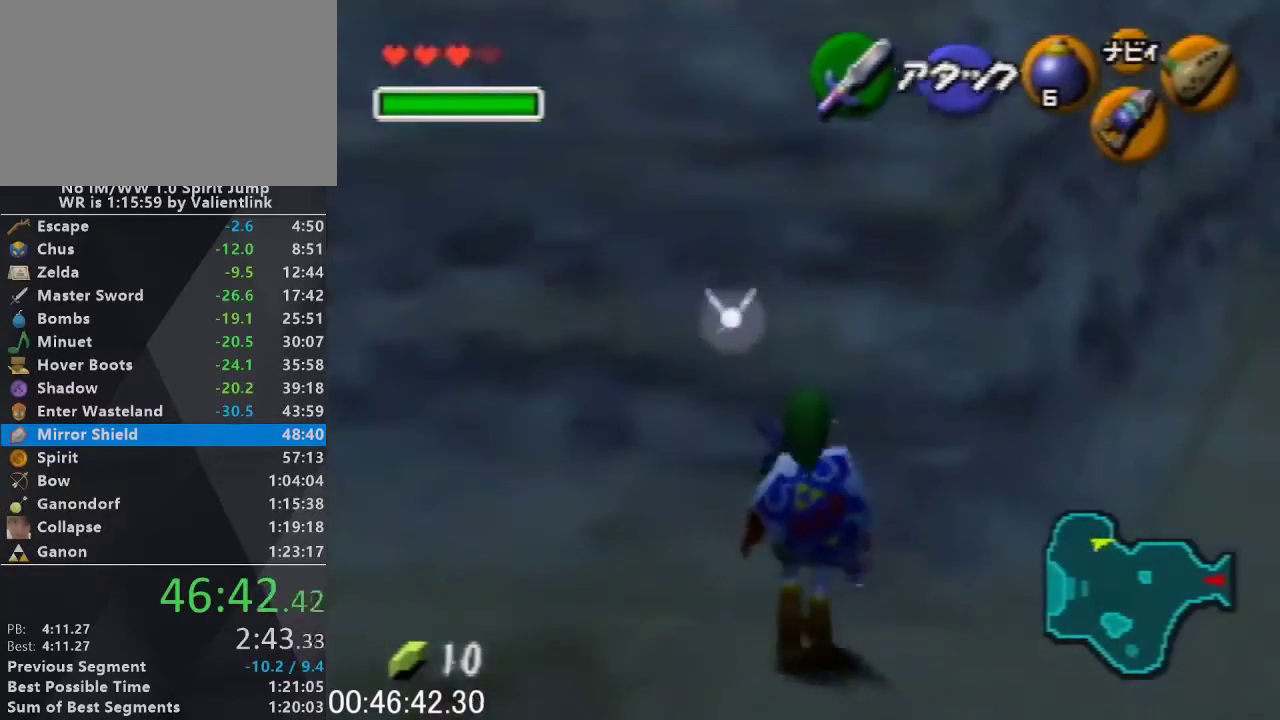
{"buttons": [], "left_stick": "center", "events": [[133, "L1", "down"], [167, "left_stick", "center"], [333, "L1", "up"]]}
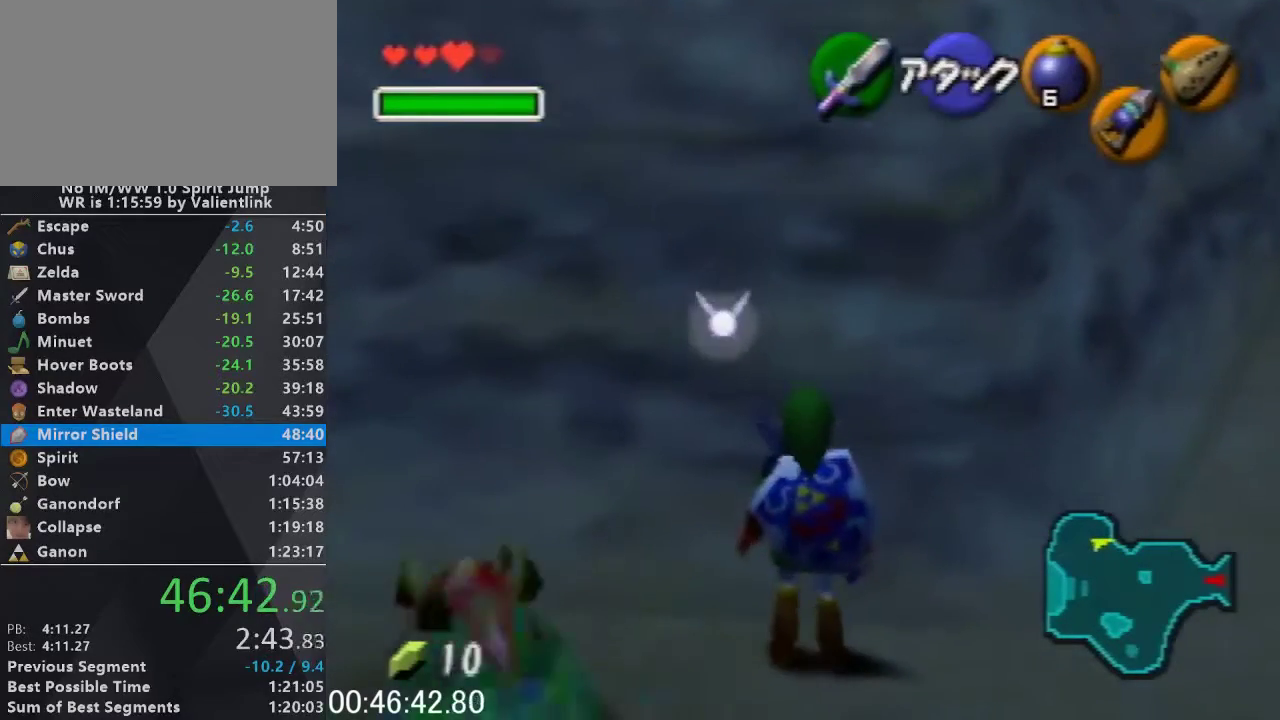
{"buttons": [], "left_stick": "center", "events": [[67, "L1", "down"], [433, "L1", "up"]]}
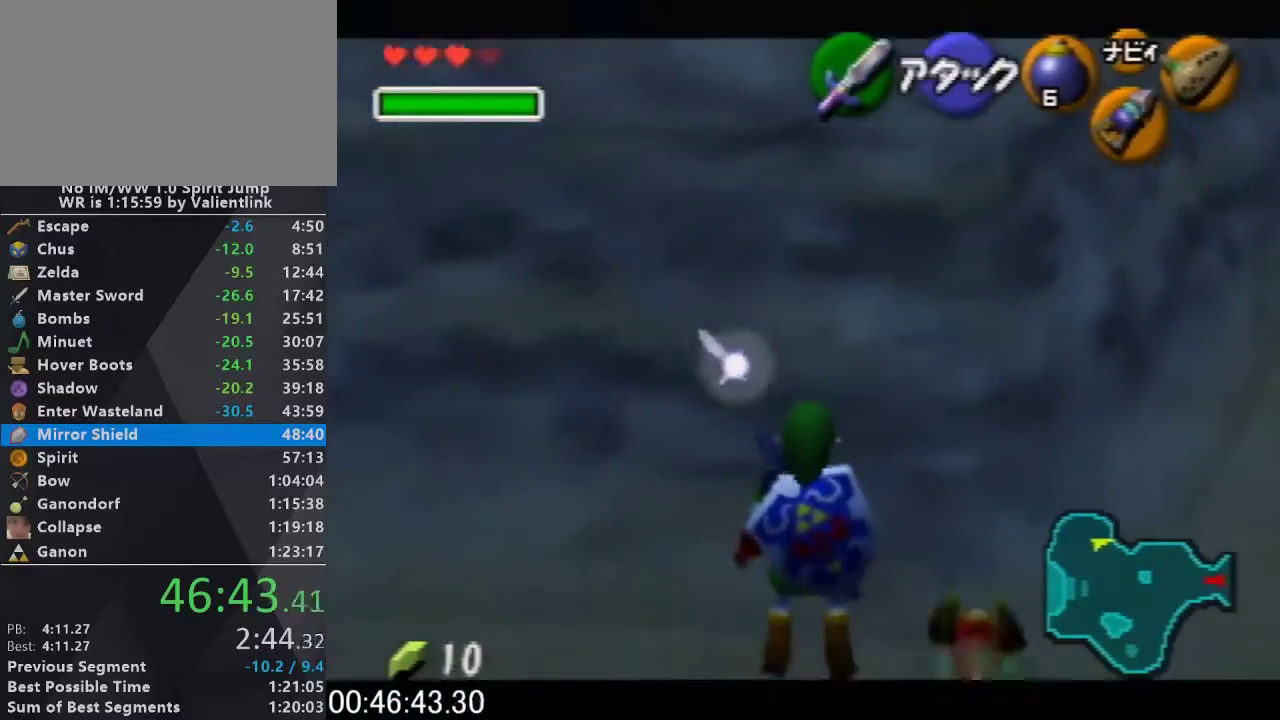
{"buttons": ["L1"], "left_stick": "center", "events": [[100, "L1", "down"]]}
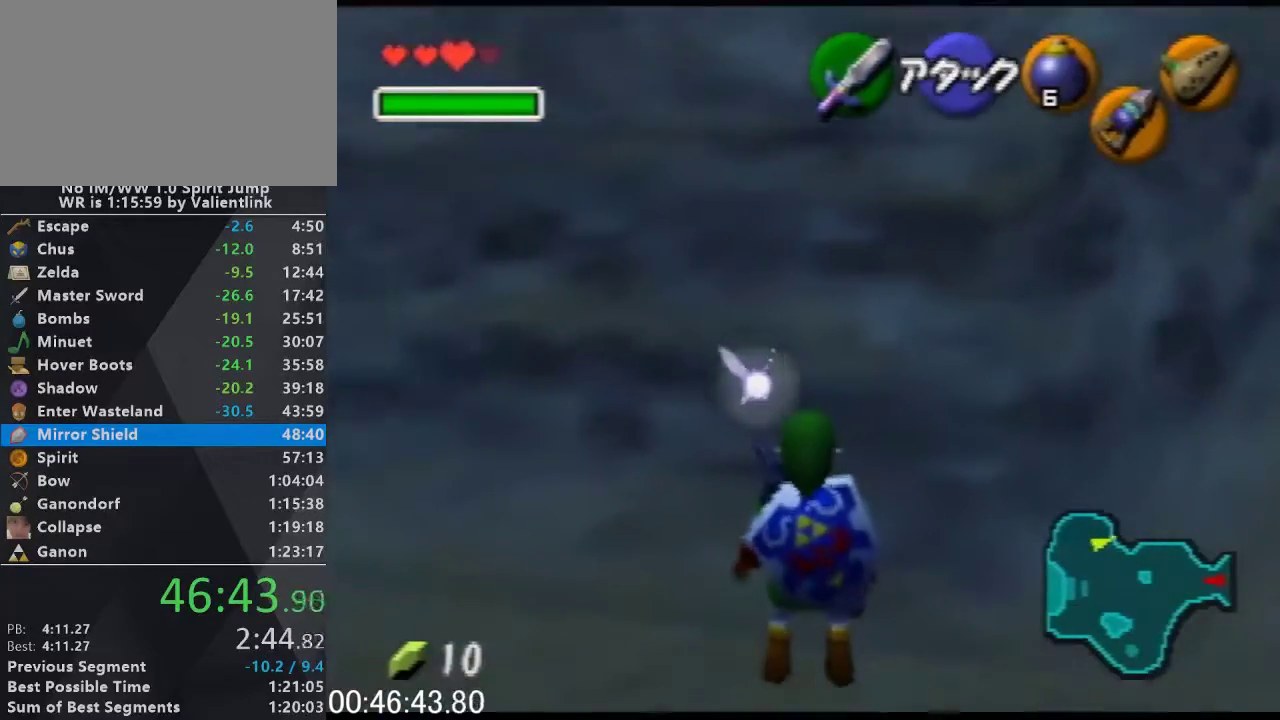
{"buttons": ["L1"], "left_stick": "down", "events": [[100, "left_stick", "down"], [133, "A", "down"], [300, "A", "up"]]}
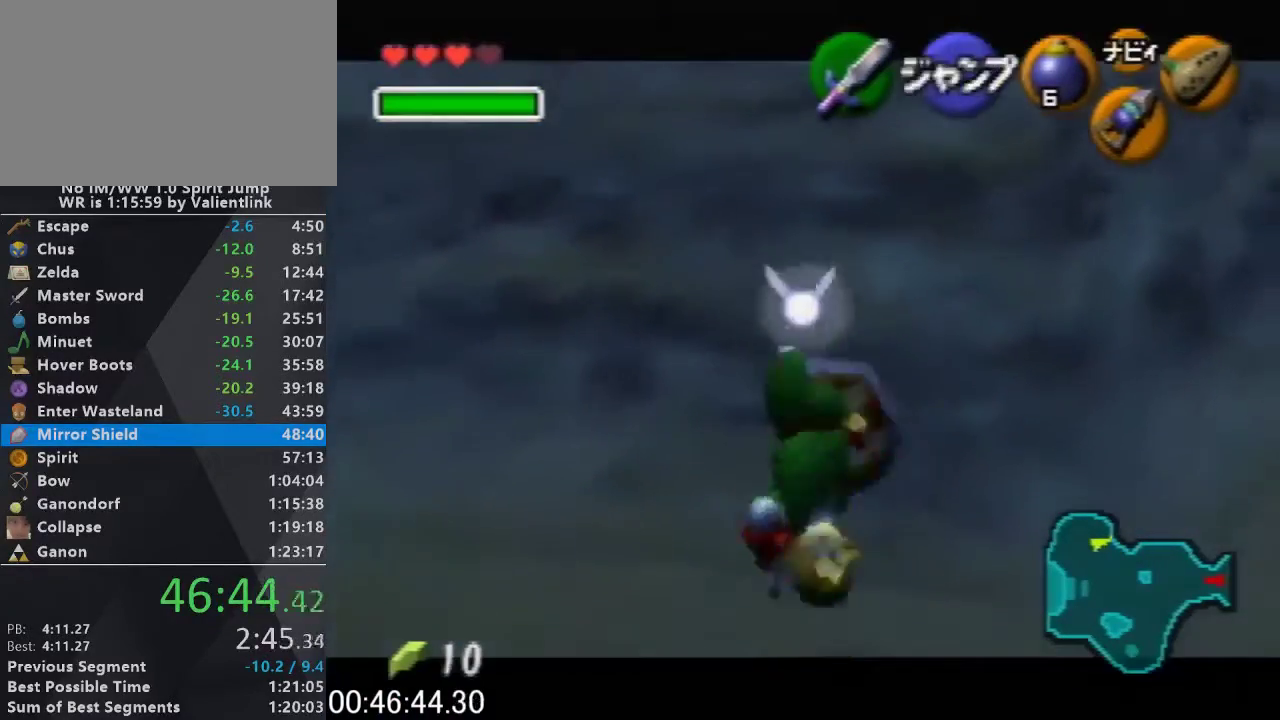
{"buttons": ["L1", "R1"], "left_stick": "down", "events": [[467, "R1", "down"]]}
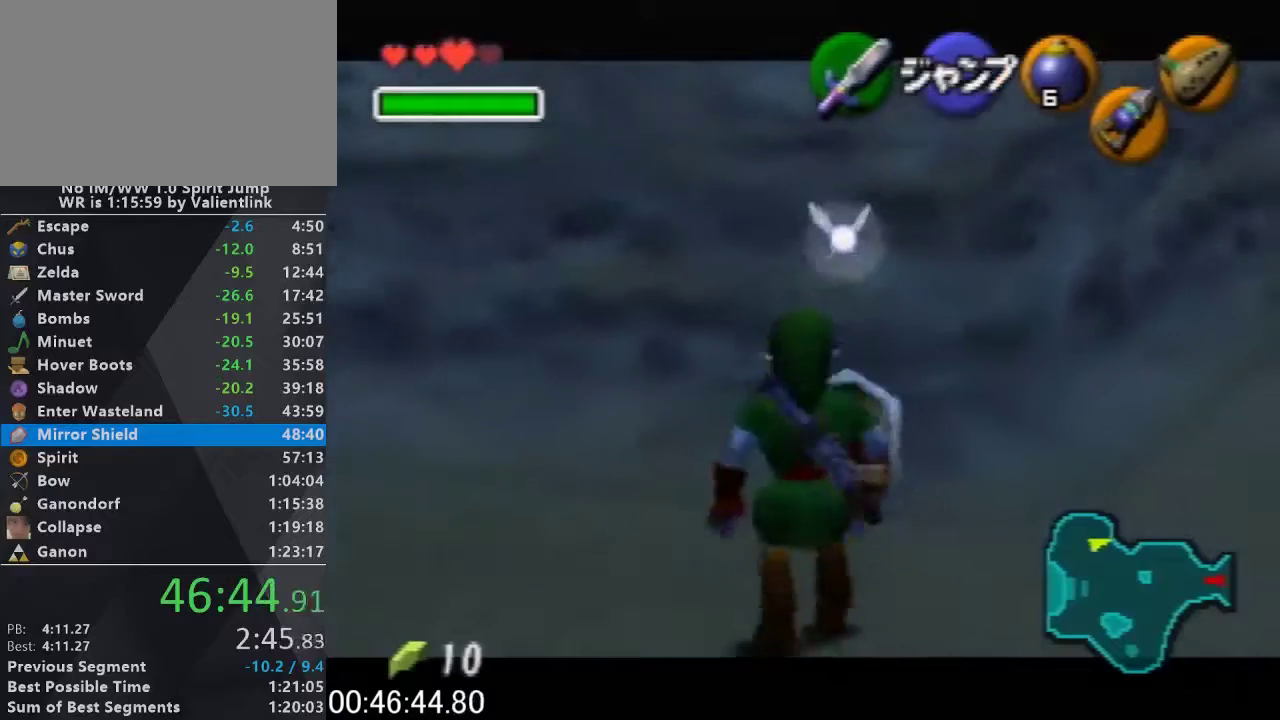
{"buttons": ["L1"], "left_stick": "down", "events": [[100, "R1", "up"], [167, "R1", "down"], [433, "R1", "up"]]}
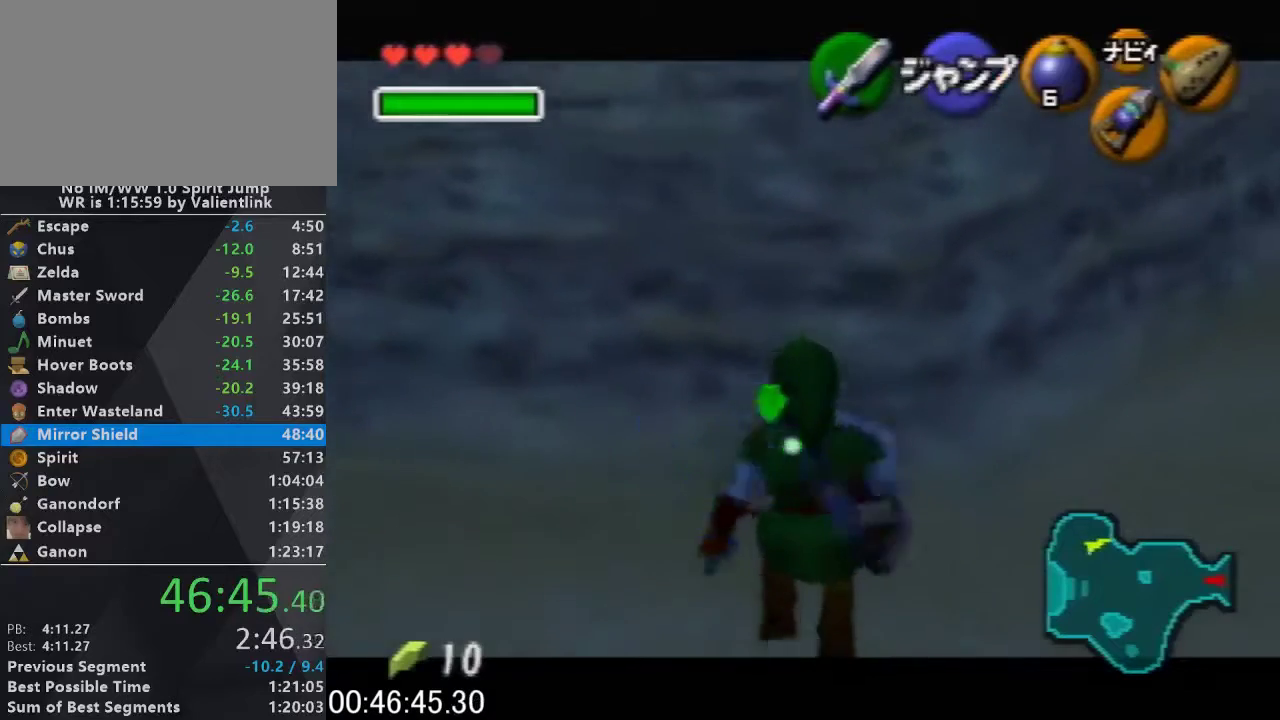
{"buttons": ["L1"], "left_stick": "down", "events": []}
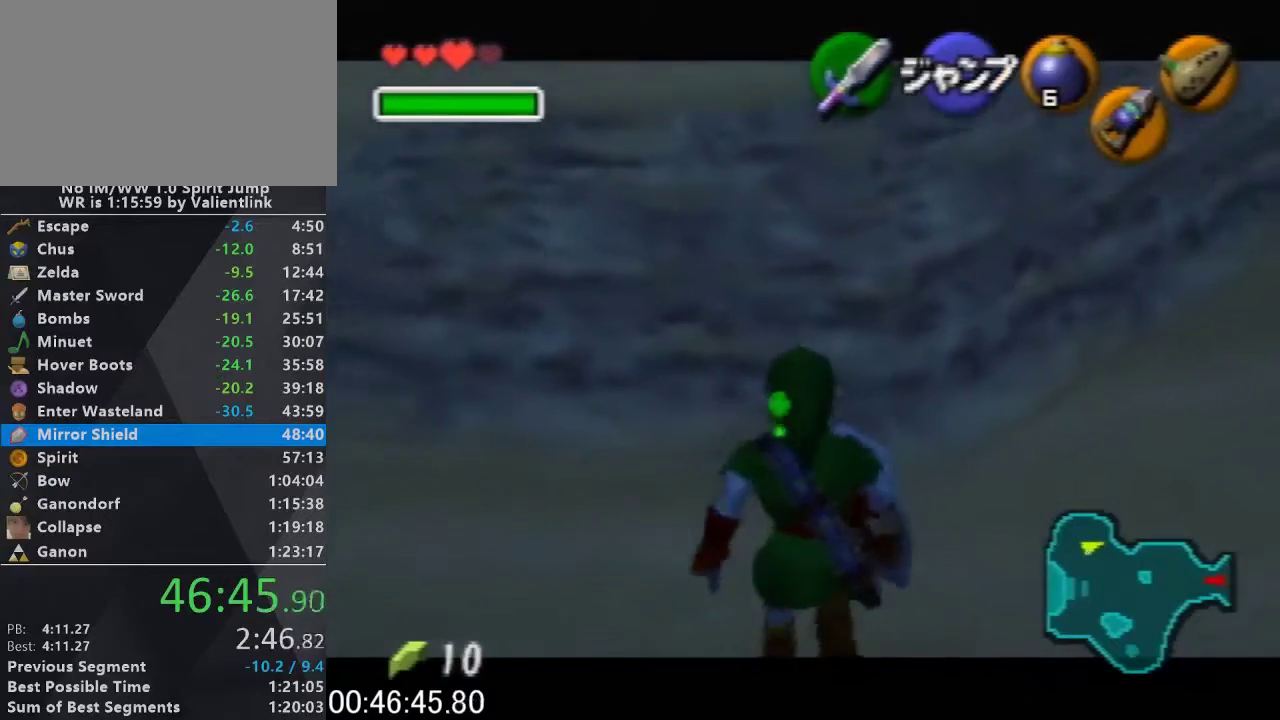
{"buttons": ["L1"], "left_stick": "down", "events": []}
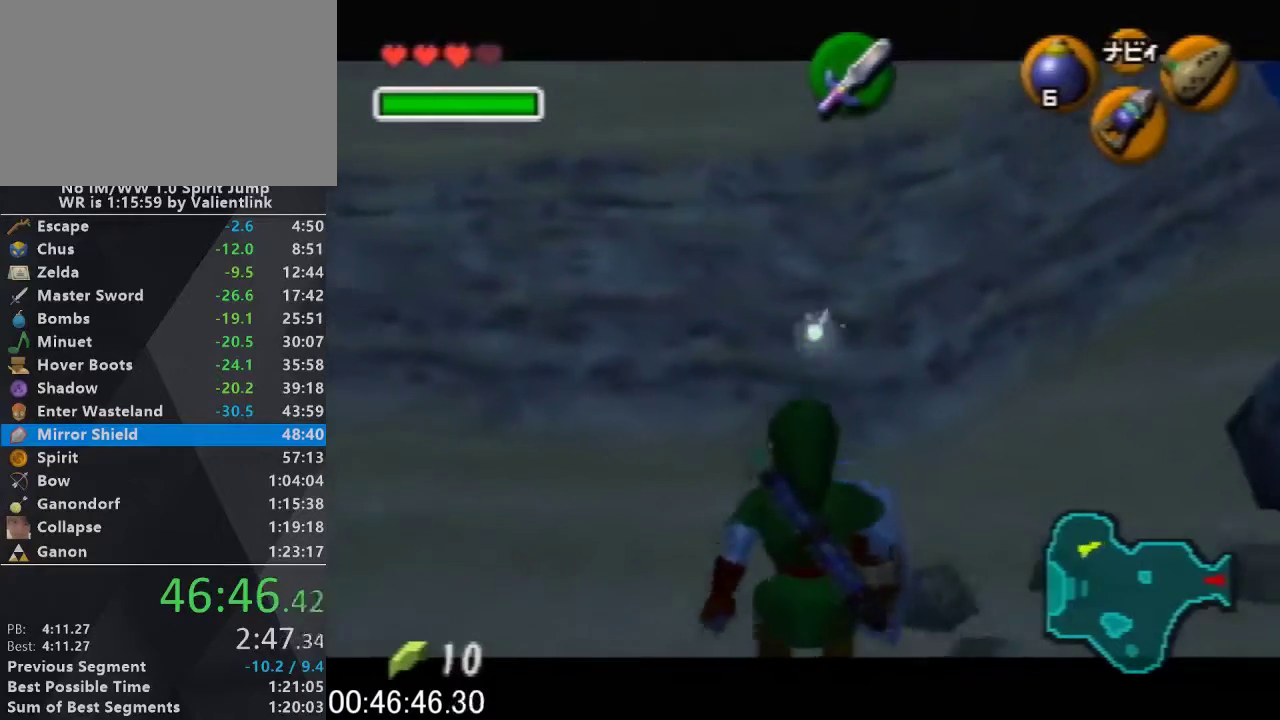
{"buttons": ["L1"], "left_stick": "down", "events": []}
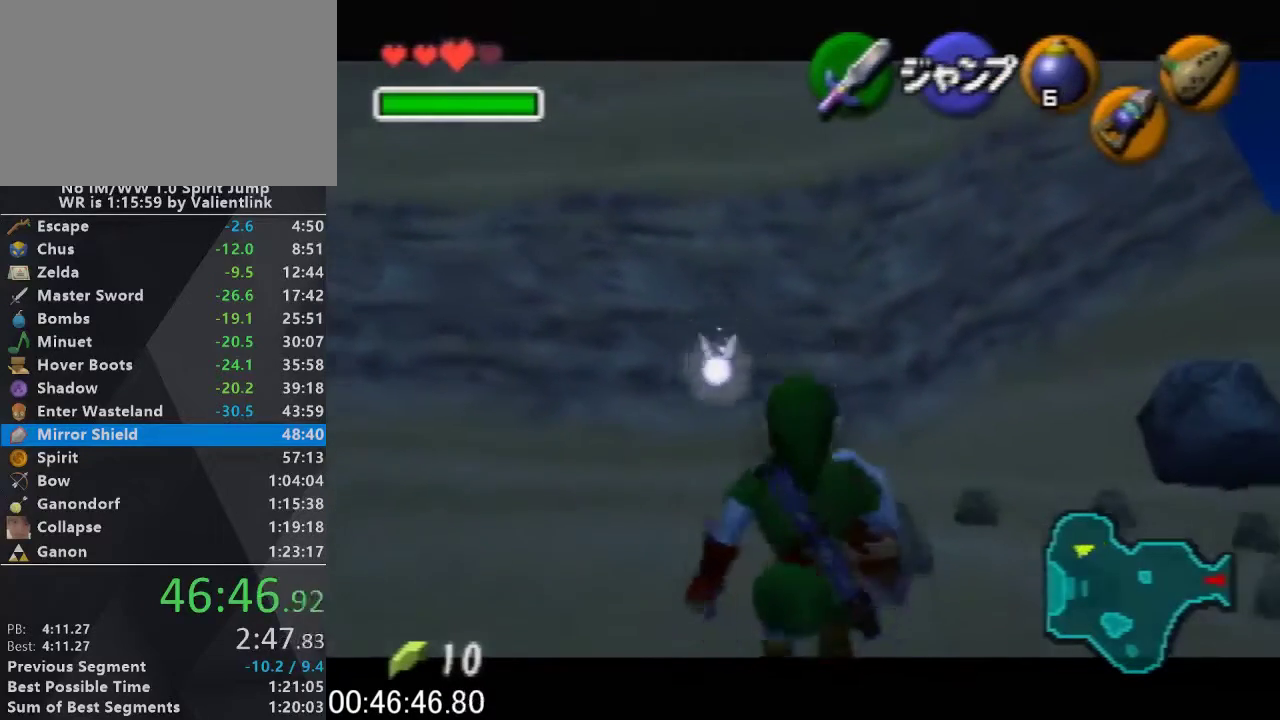
{"buttons": ["A", "L1"], "left_stick": "right", "events": [[367, "left_stick", "right"], [400, "A", "down"]]}
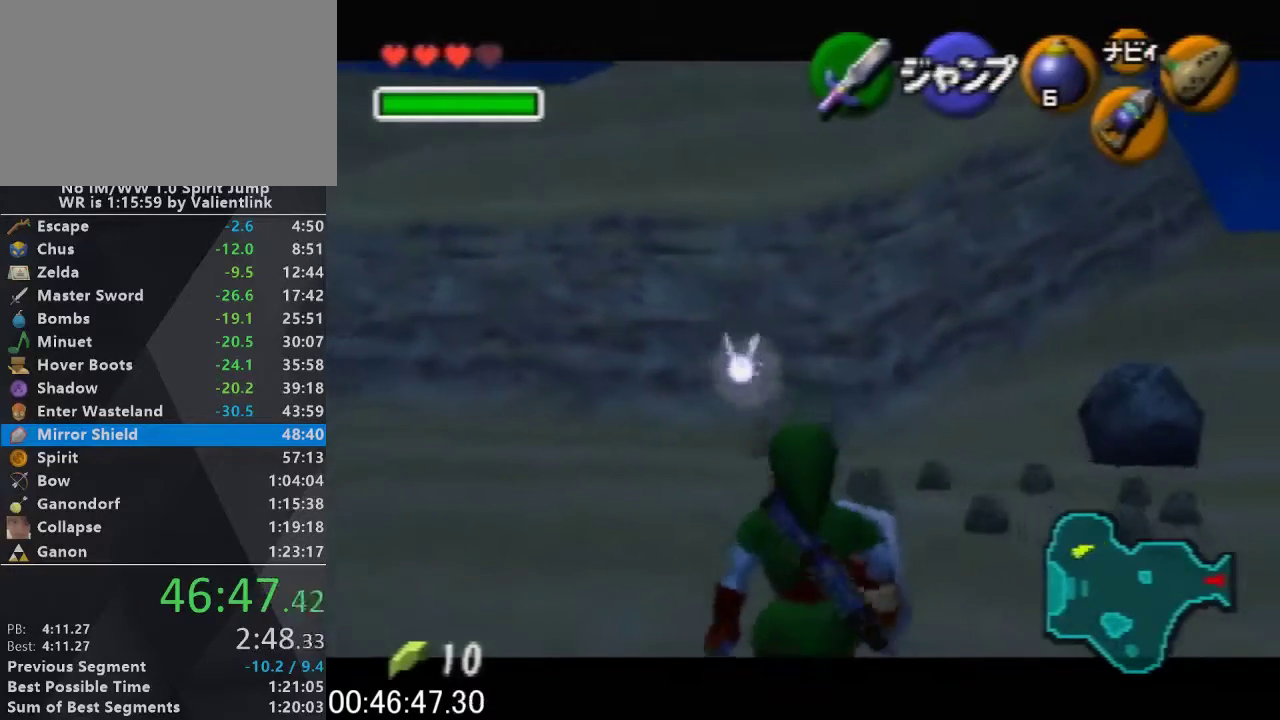
{"buttons": ["L1"], "left_stick": "right", "events": [[33, "A", "up"], [300, "A", "down"], [433, "A", "up"]]}
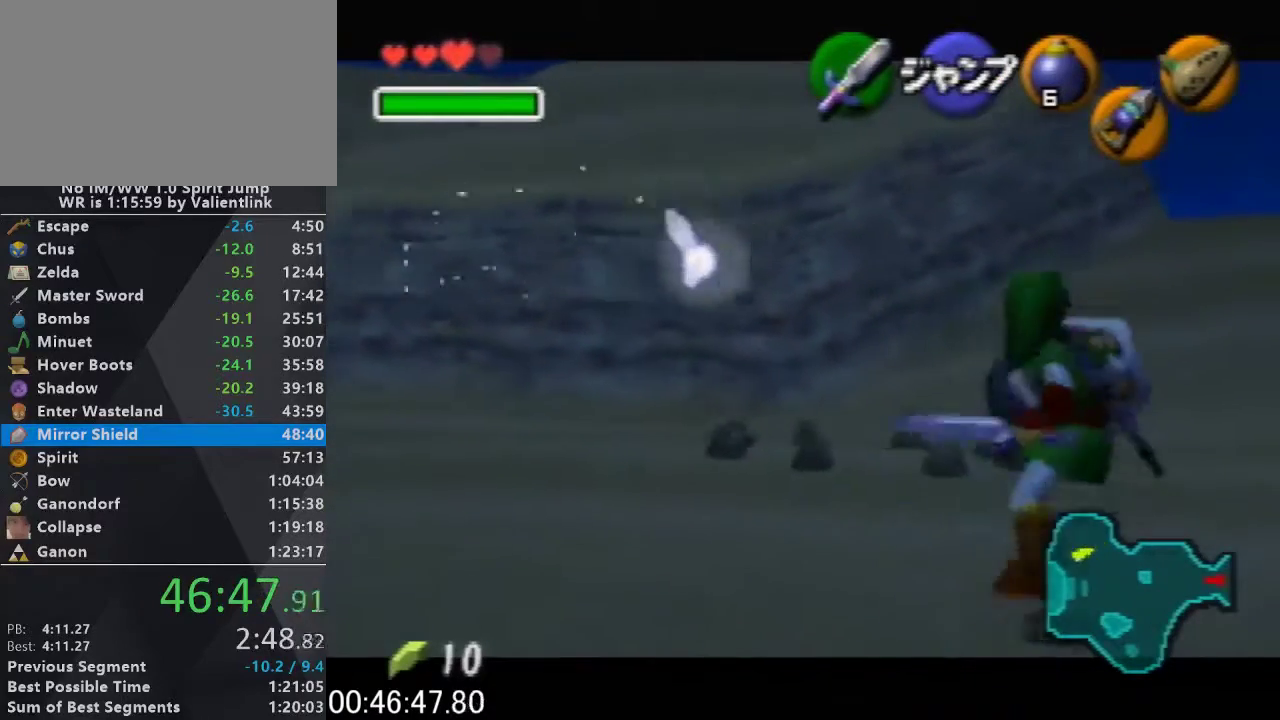
{"buttons": ["L1"], "left_stick": "right", "events": [[233, "A", "down"], [333, "A", "up"]]}
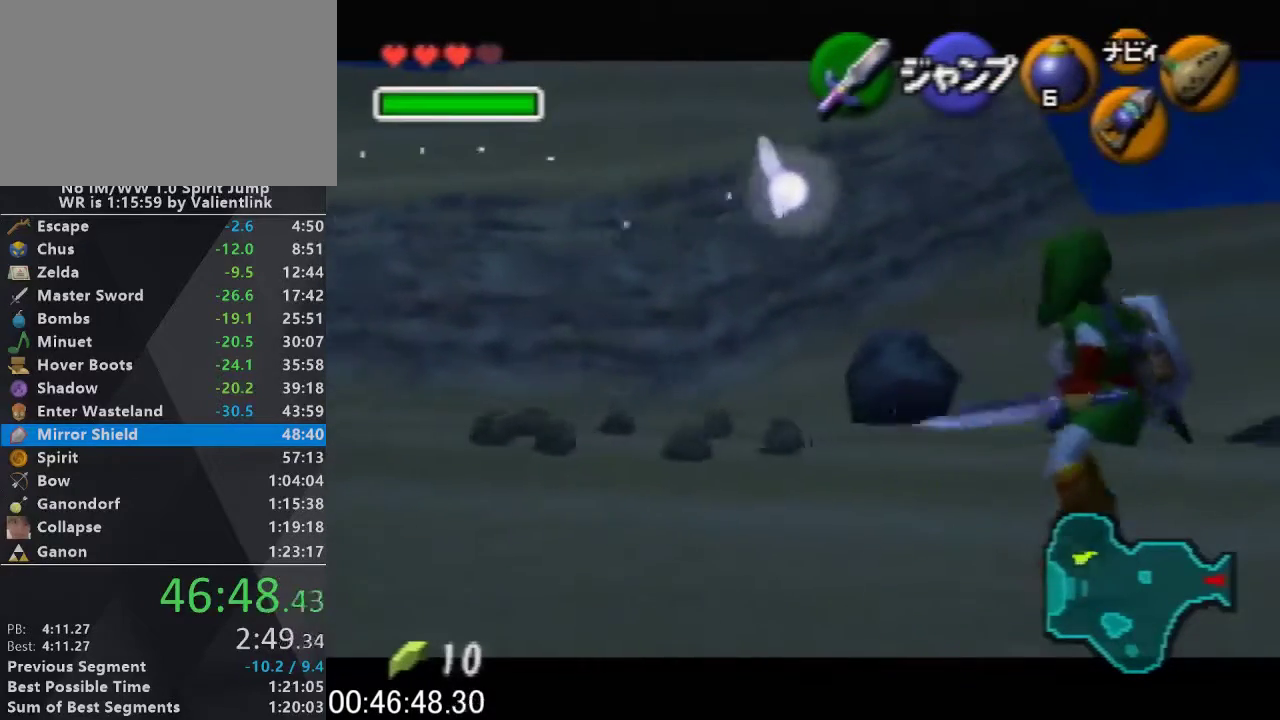
{"buttons": ["A", "L1"], "left_stick": "right", "events": [[100, "A", "down"], [267, "A", "up"], [500, "A", "down"]]}
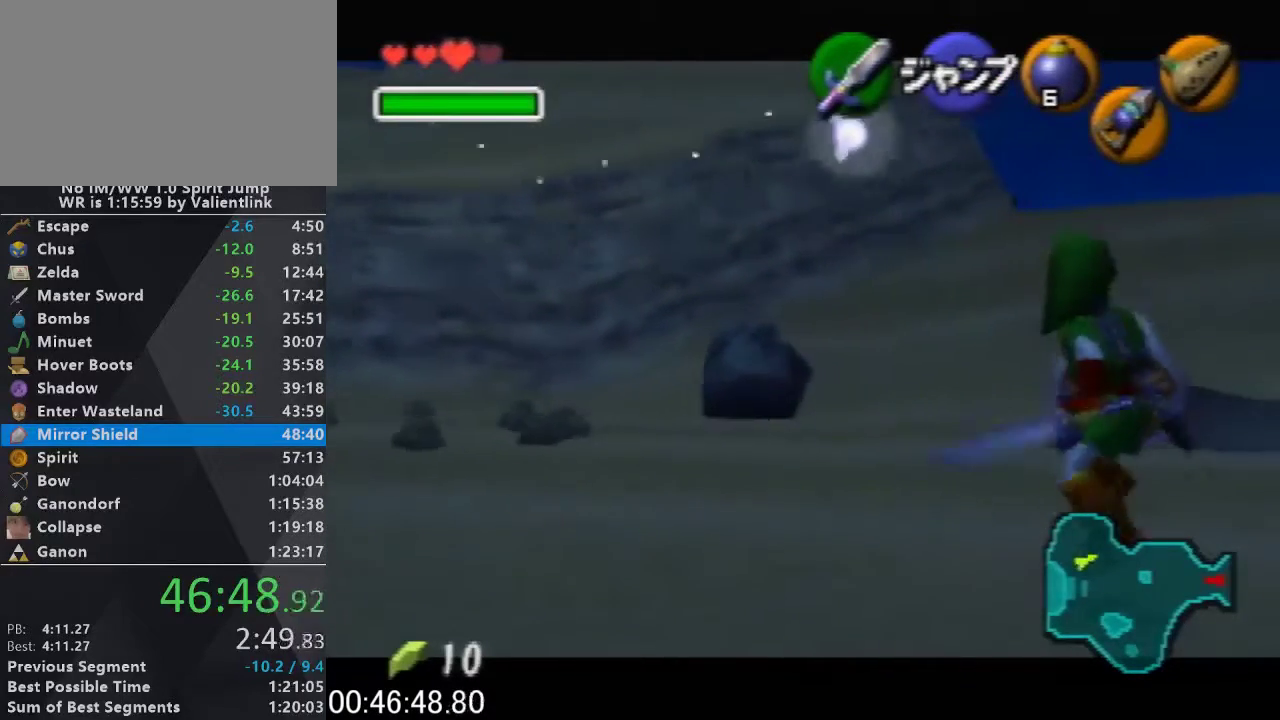
{"buttons": ["A", "L1"], "left_stick": "right", "events": [[167, "A", "up"], [367, "A", "down"]]}
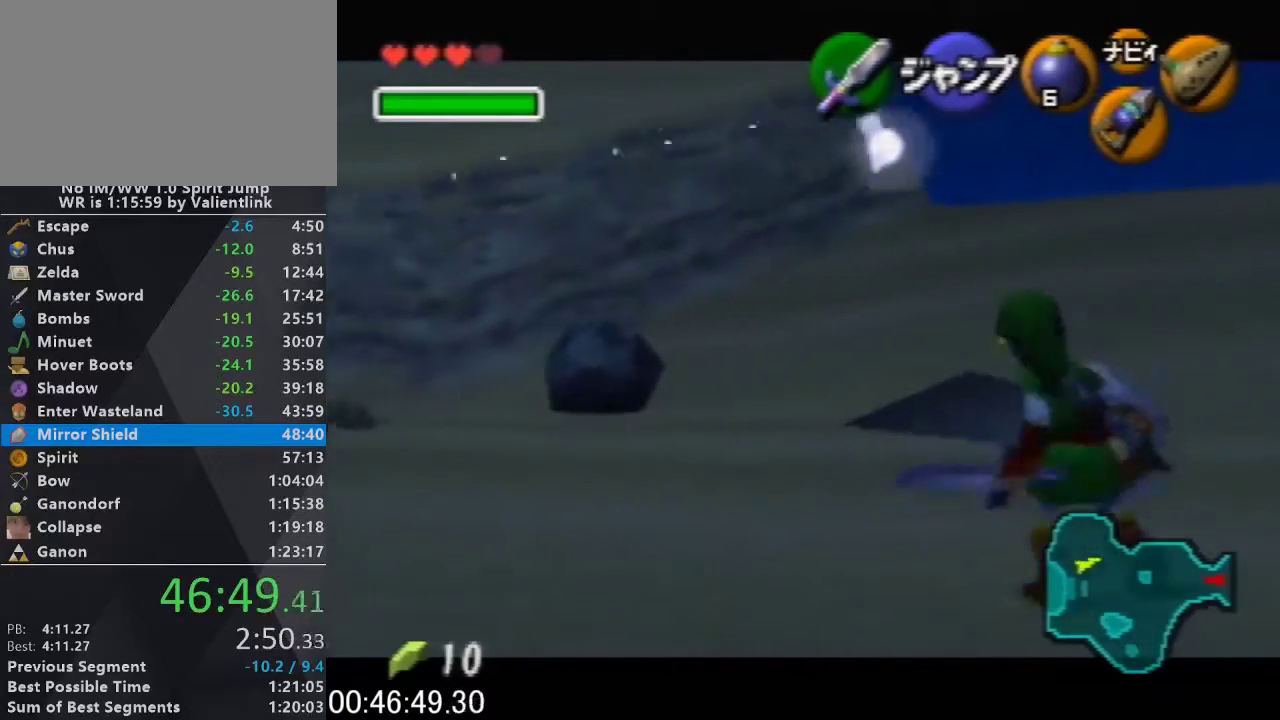
{"buttons": ["L1"], "left_stick": "right", "events": [[33, "A", "up"], [300, "A", "down"], [467, "A", "up"]]}
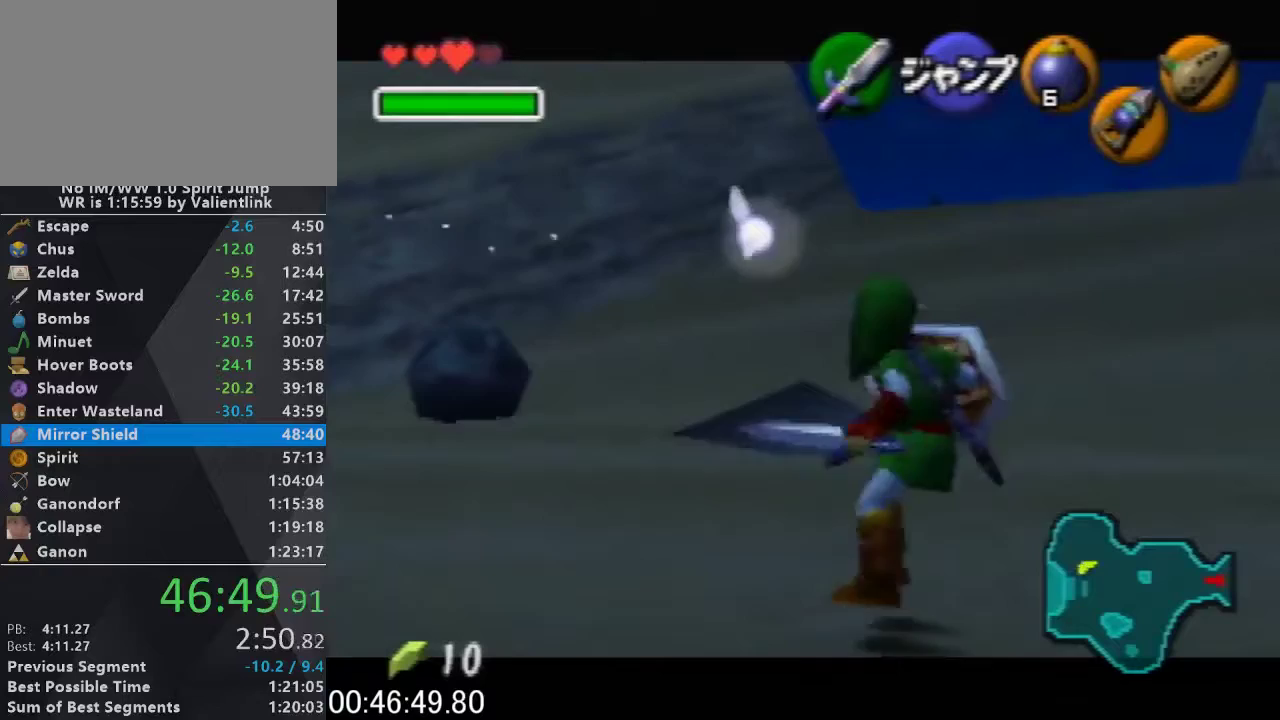
{"buttons": ["L1"], "left_stick": "right", "events": []}
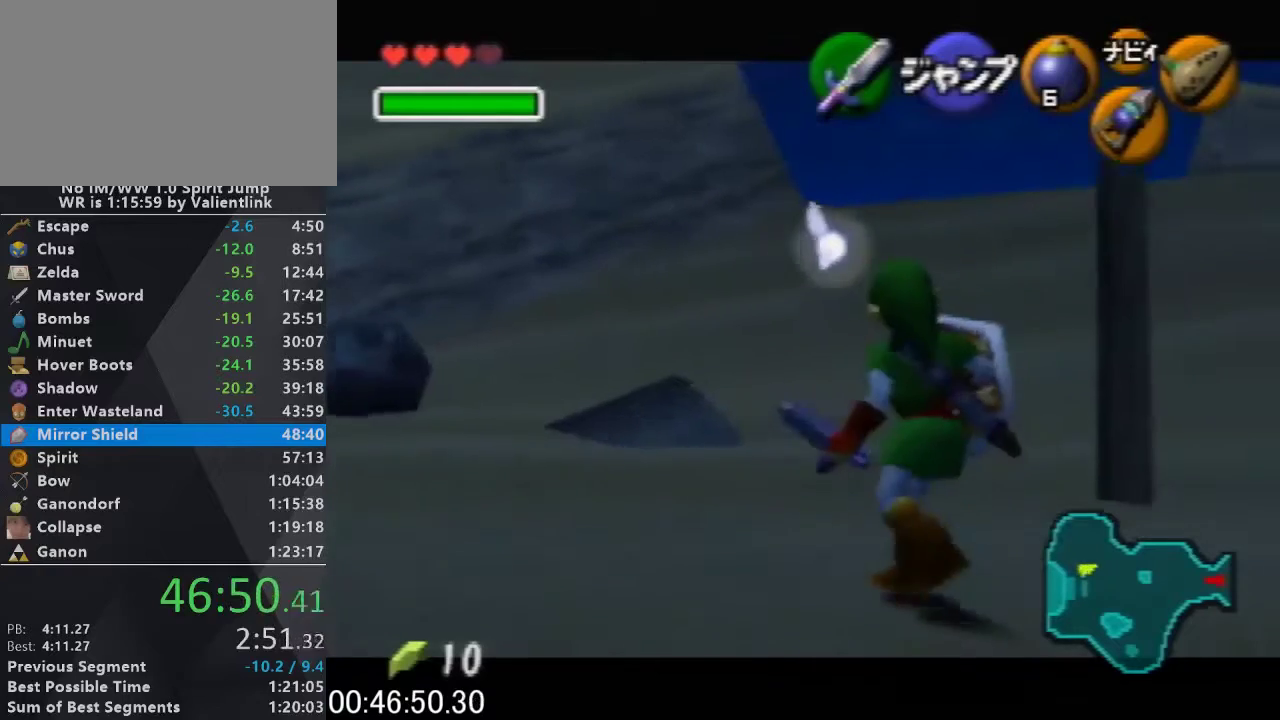
{"buttons": ["L1"], "left_stick": "up", "events": [[300, "left_stick", "center"], [467, "left_stick", "up"]]}
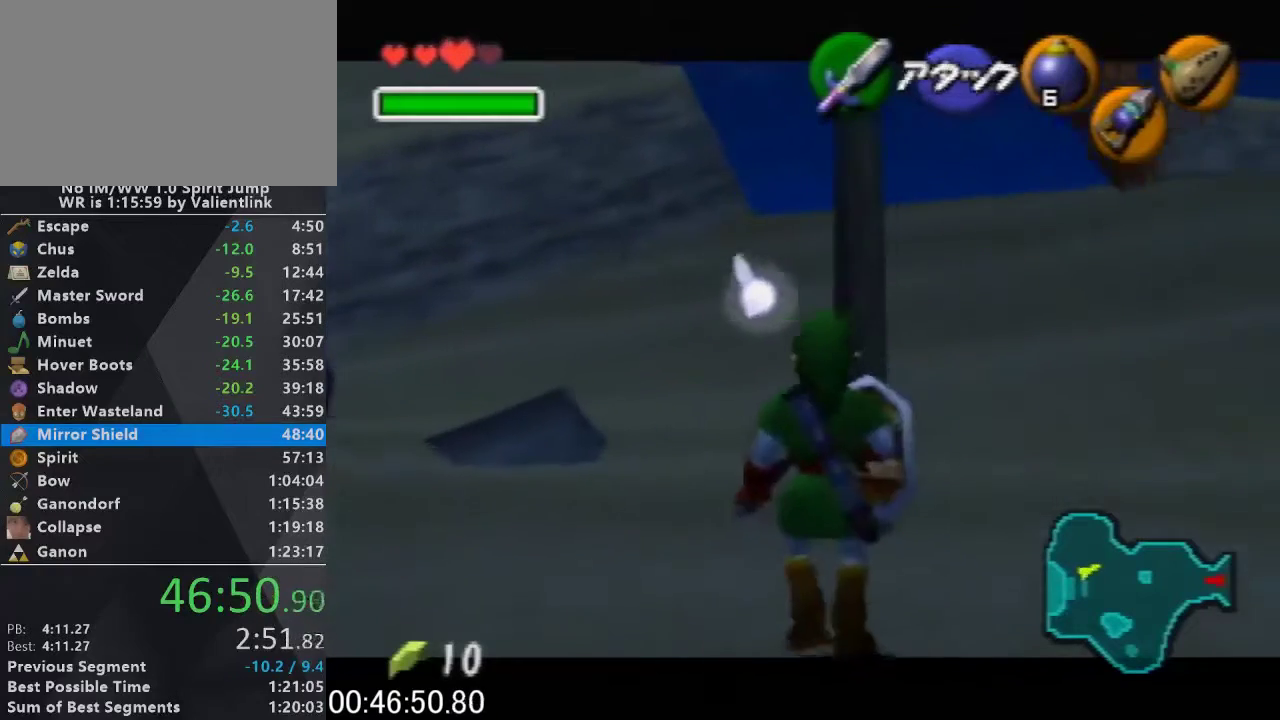
{"buttons": ["L1"], "left_stick": "up", "events": []}
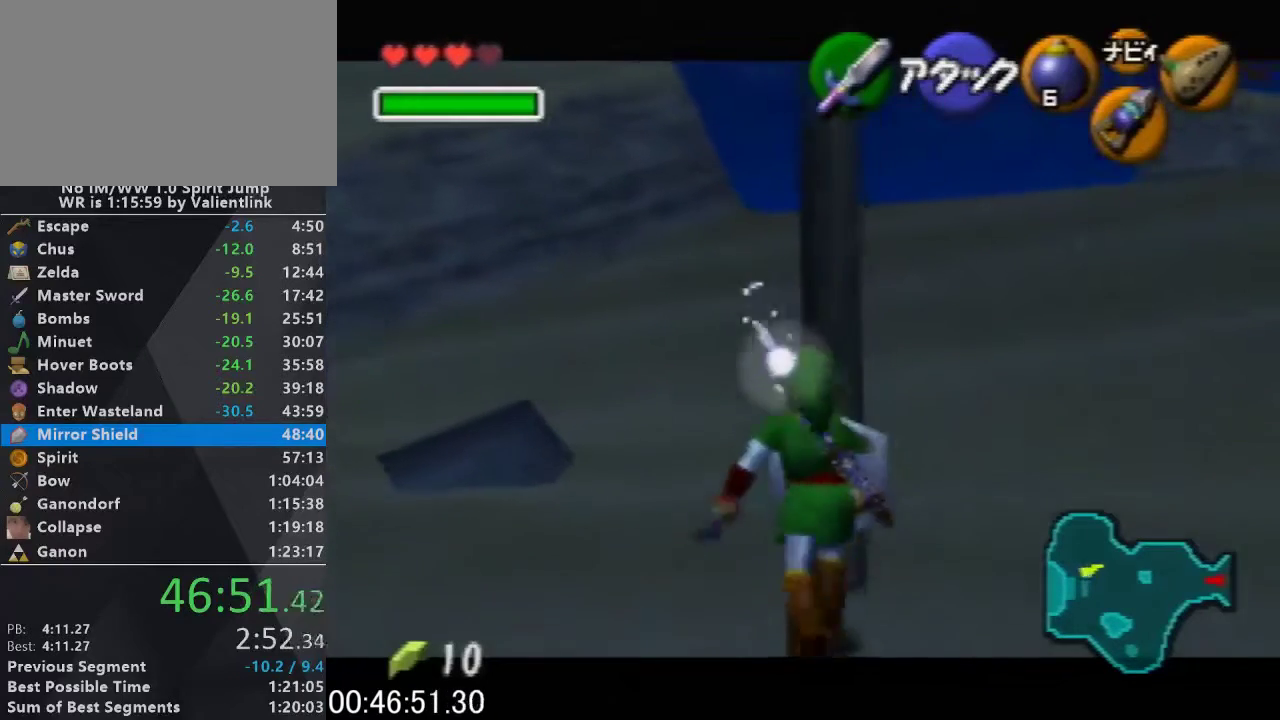
{"buttons": ["L1"], "left_stick": "center", "events": [[233, "left_stick", "center"], [333, "B", "down"], [400, "B", "up"]]}
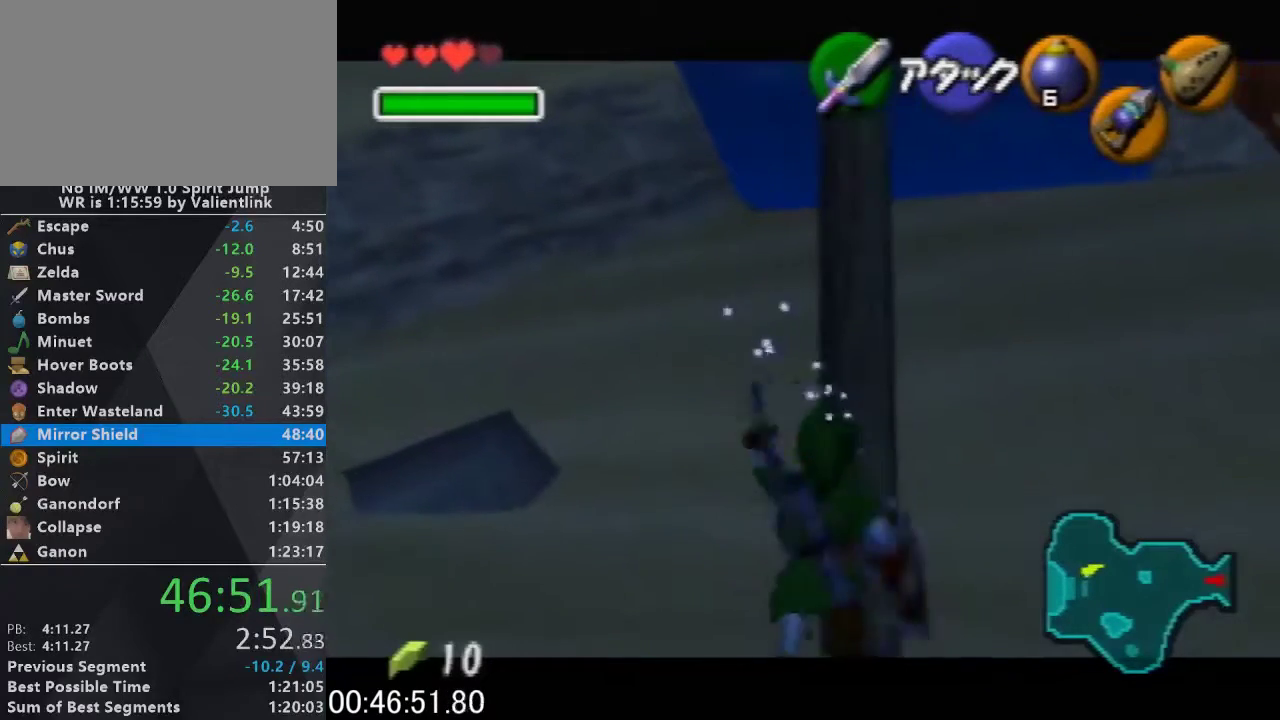
{"buttons": ["L1"], "left_stick": "right", "events": [[500, "left_stick", "right"]]}
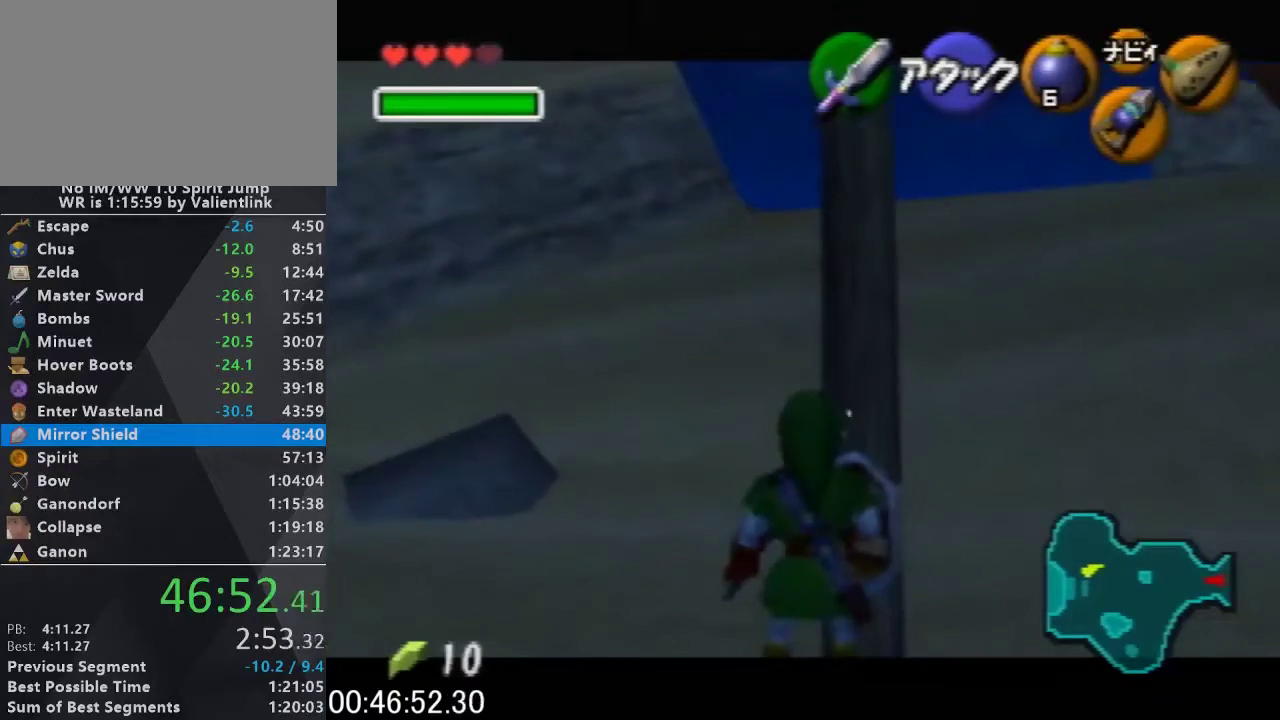
{"buttons": ["L1"], "left_stick": "center", "events": [[300, "left_stick", "center"], [367, "B", "down"], [500, "B", "up"]]}
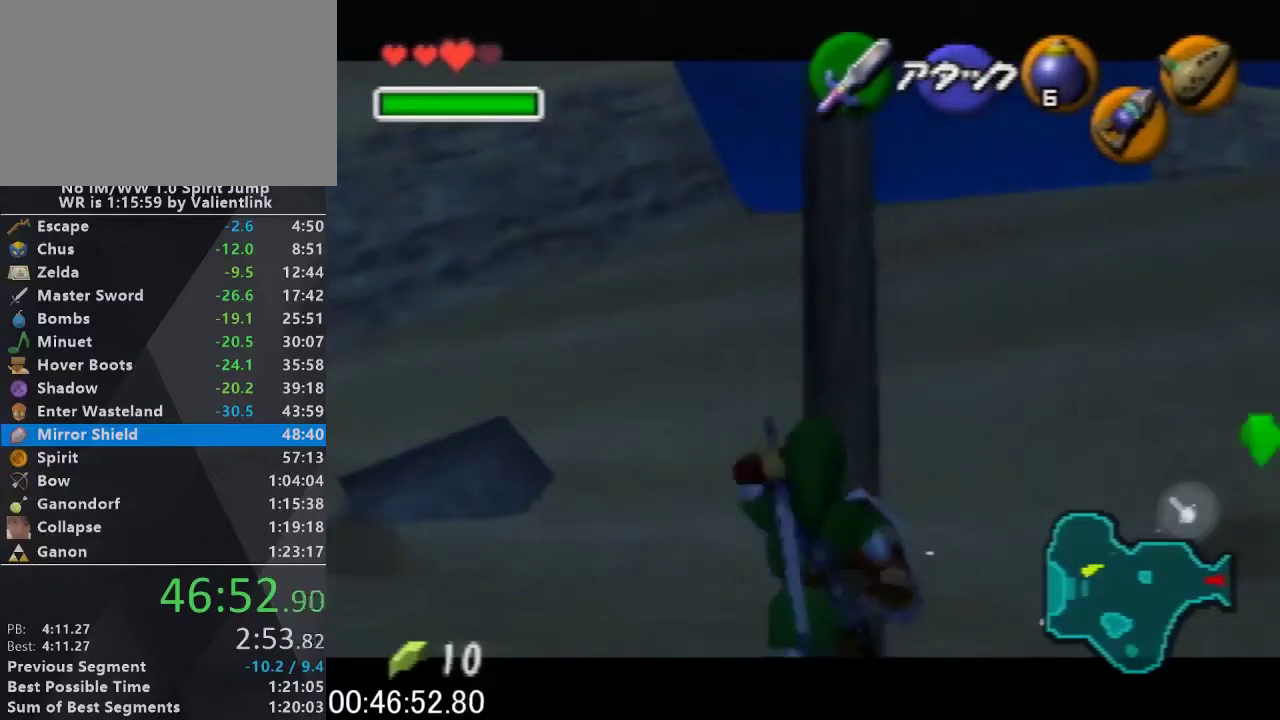
{"buttons": ["L1"], "left_stick": "center", "events": []}